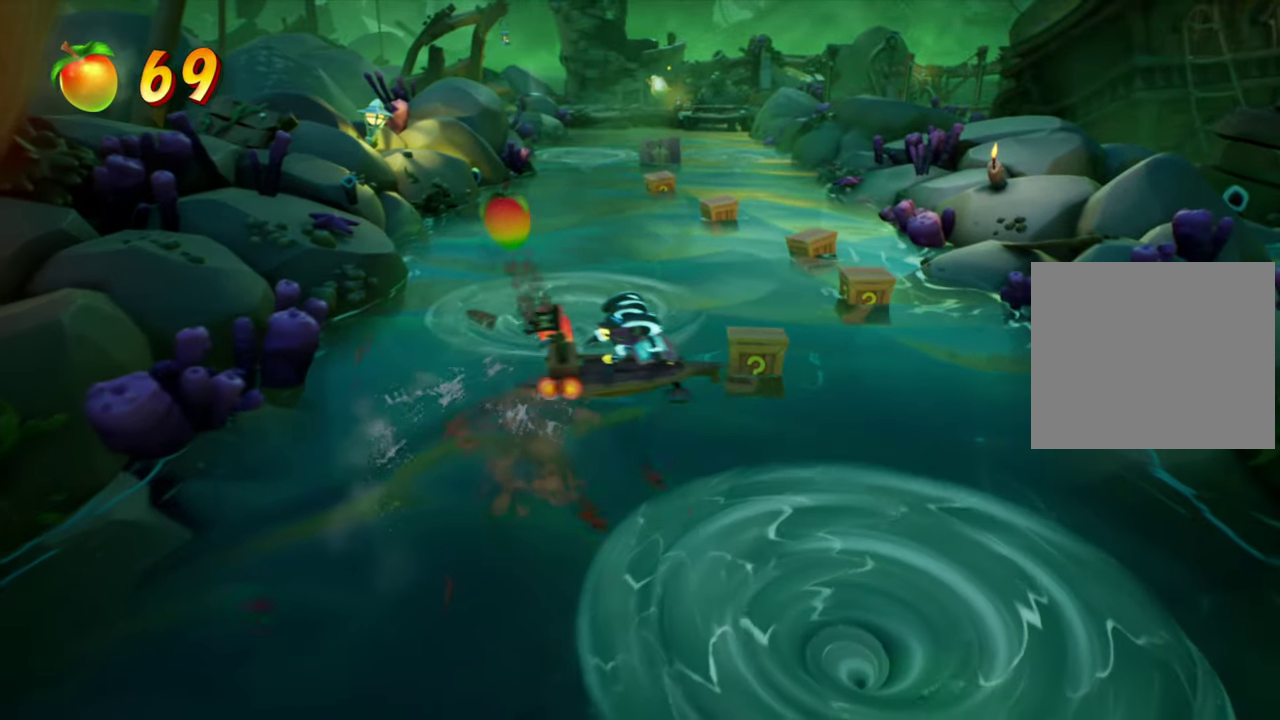
Gameplay with a controller (PlayStation layout); each line is a JSON object with the inputs held at the frame after it (dt_ms = milliseconds from this image to that frame). "events" lists button and stick changes between this image and that frame as [ms after this image, input, new state], when the widget could be followed in between. Not read: L3 R3 left_stick right_stick.
{"dt_ms": 501, "buttons": ["DPAD_UP"], "events": [[100, "DPAD_UP", "down"], [167, "DPAD_RIGHT", "up"]]}
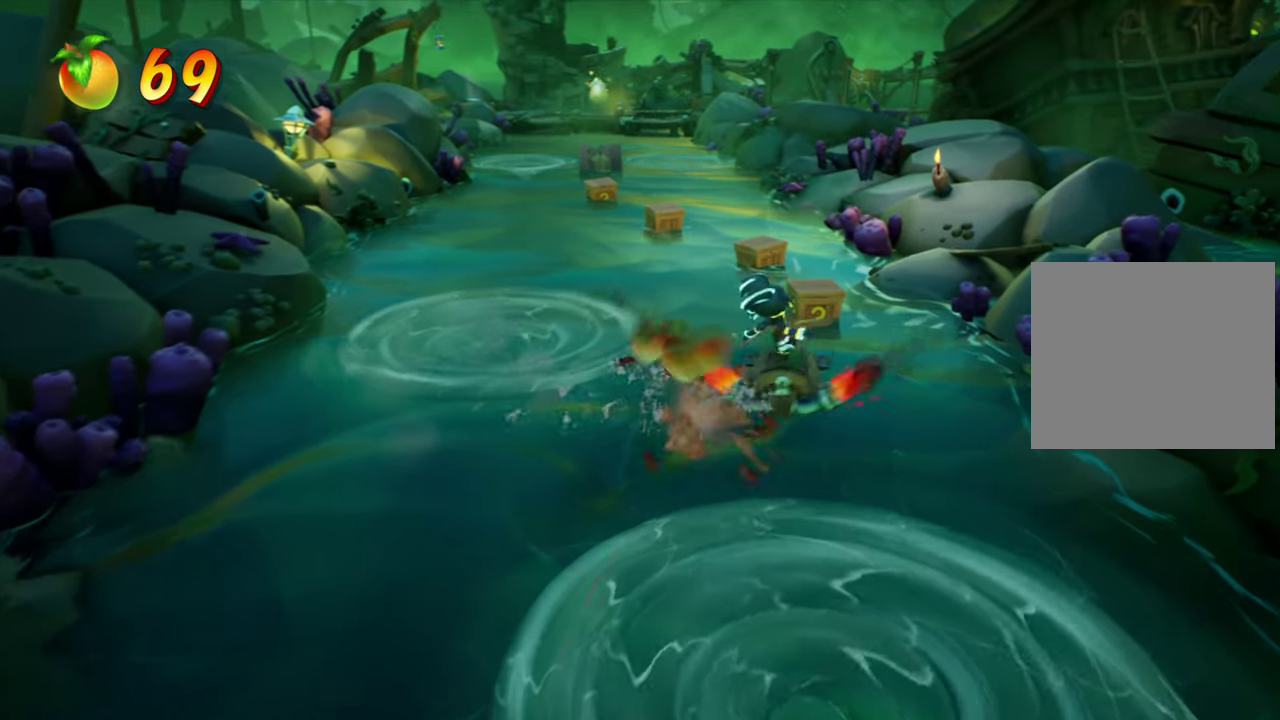
{"dt_ms": 500, "buttons": ["DPAD_UP"], "events": [[167, "DPAD_RIGHT", "down"], [250, "DPAD_RIGHT", "up"]]}
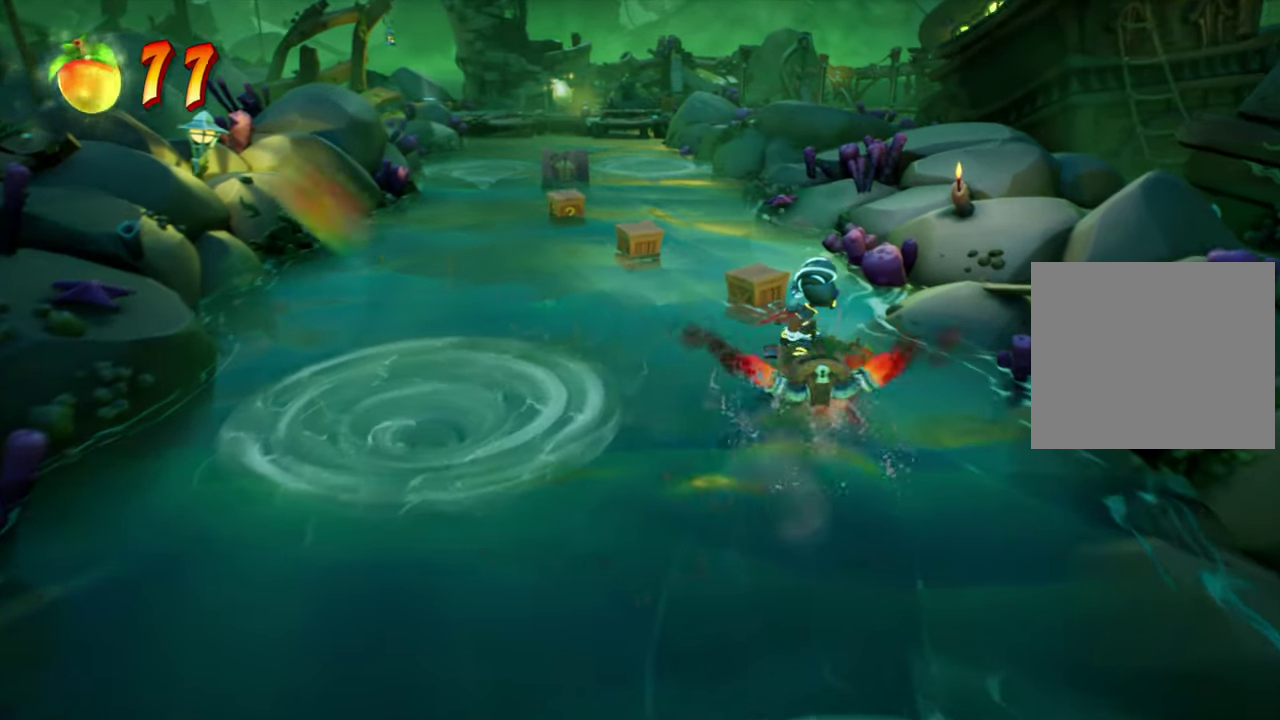
{"dt_ms": 401, "buttons": ["DPAD_UP", "DPAD_LEFT"], "events": [[167, "DPAD_LEFT", "down"]]}
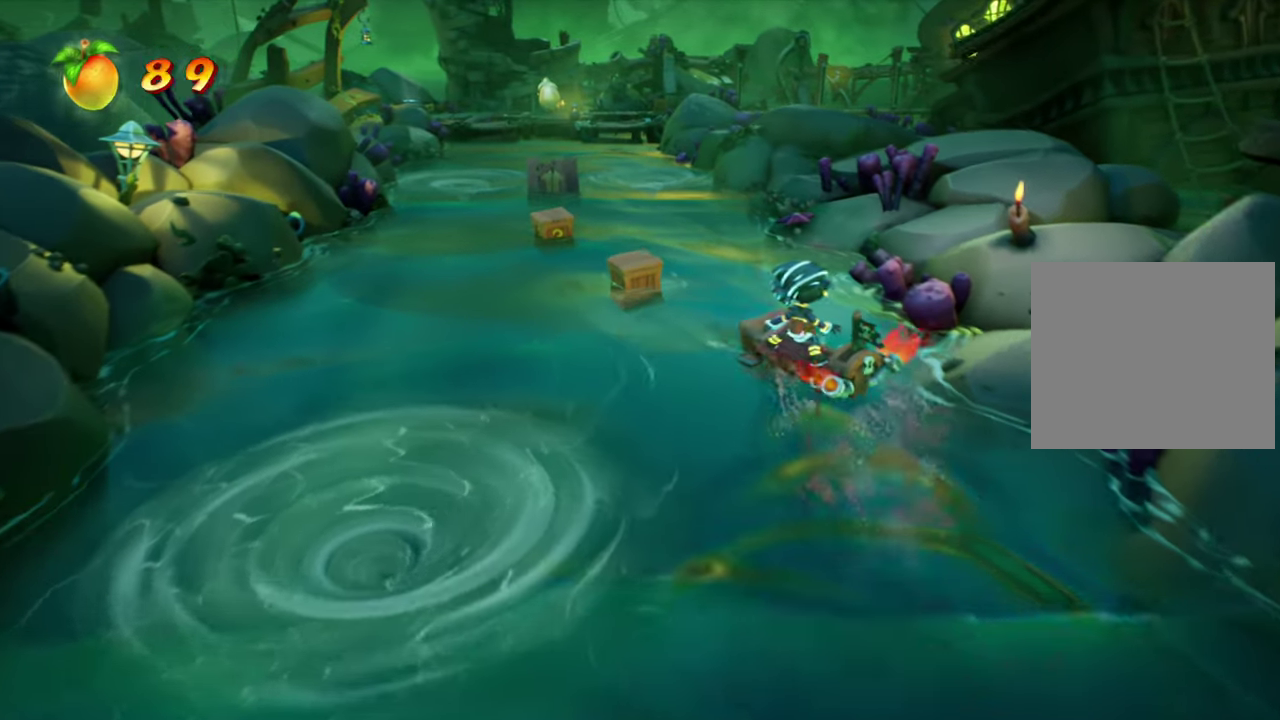
{"dt_ms": 800, "buttons": ["DPAD_UP"], "events": [[66, "DPAD_LEFT", "up"], [183, "DPAD_LEFT", "down"], [717, "DPAD_LEFT", "up"]]}
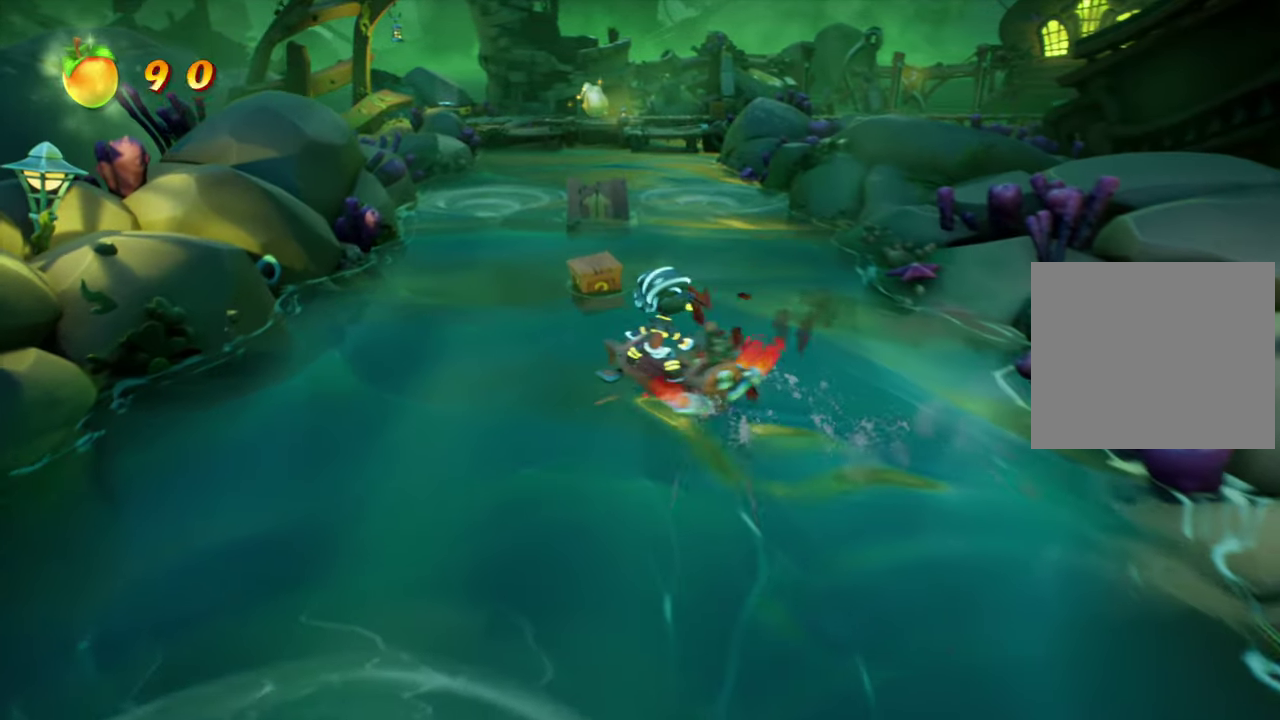
{"dt_ms": 301, "buttons": ["DPAD_UP"], "events": []}
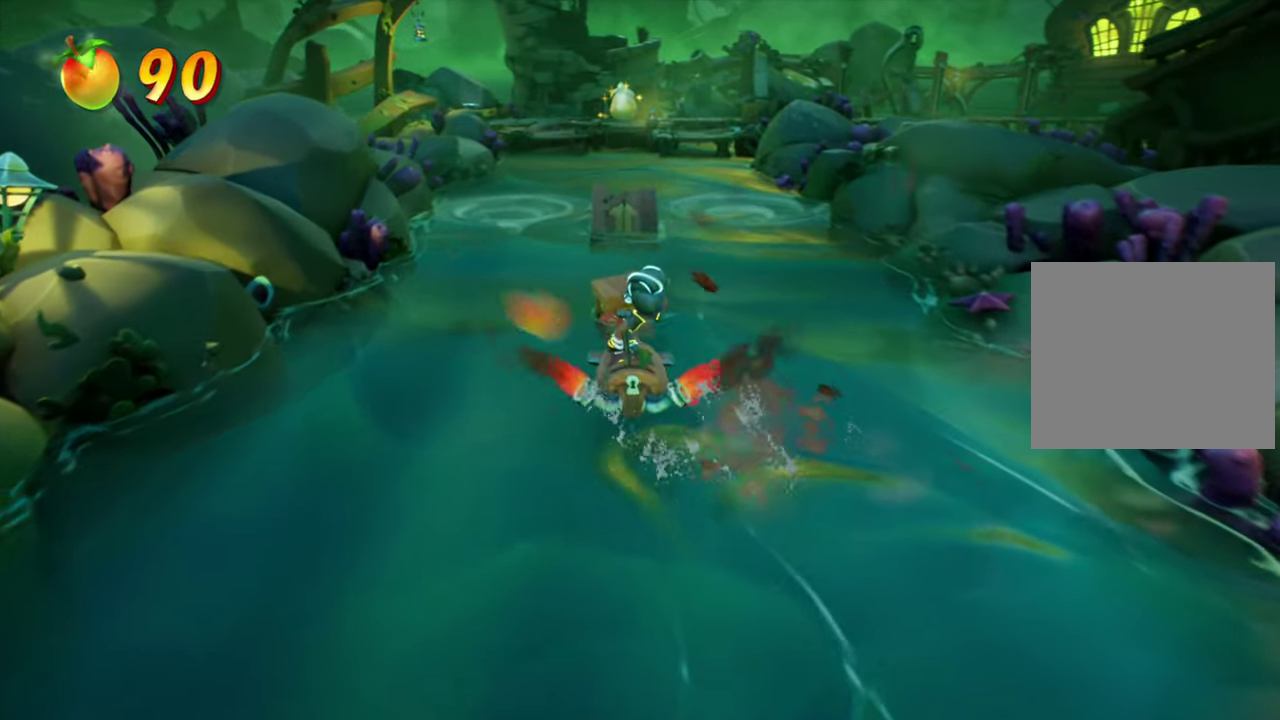
{"dt_ms": 484, "buttons": ["DPAD_UP"], "events": []}
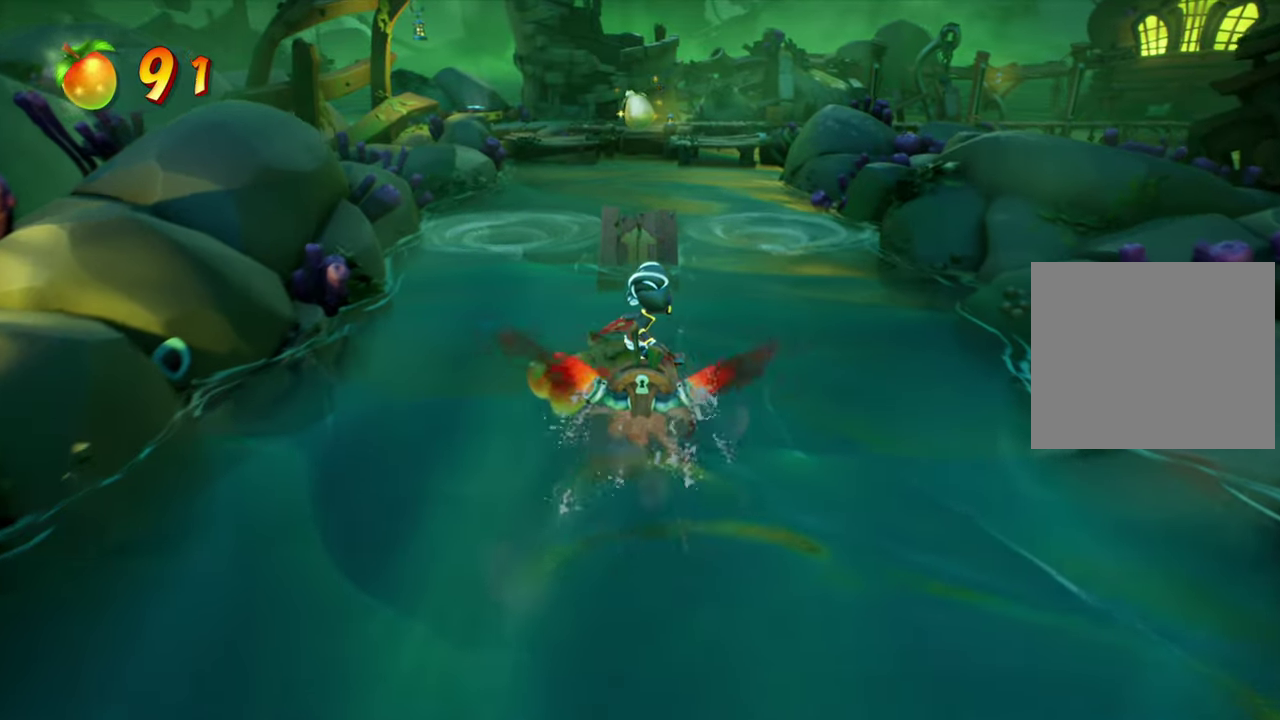
{"dt_ms": 500, "buttons": ["DPAD_UP"], "events": []}
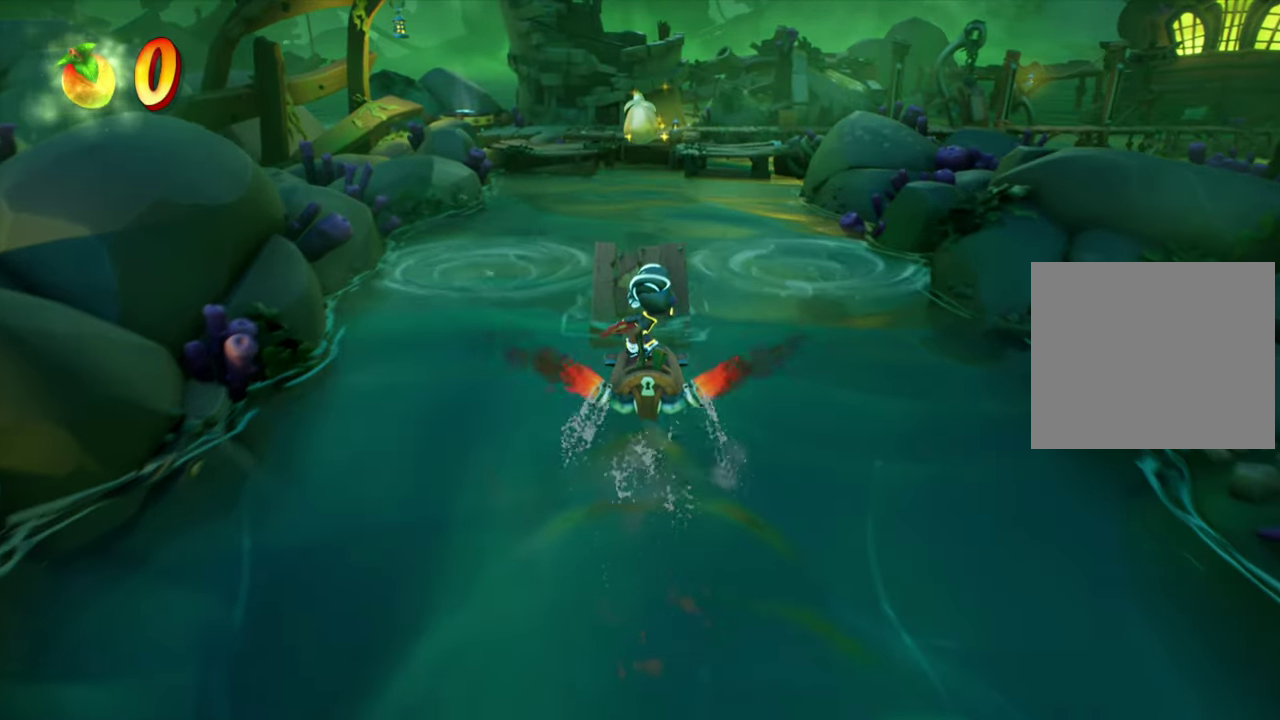
{"dt_ms": 301, "buttons": ["SQUARE", "DPAD_UP"], "events": [[17, "SQUARE", "down"]]}
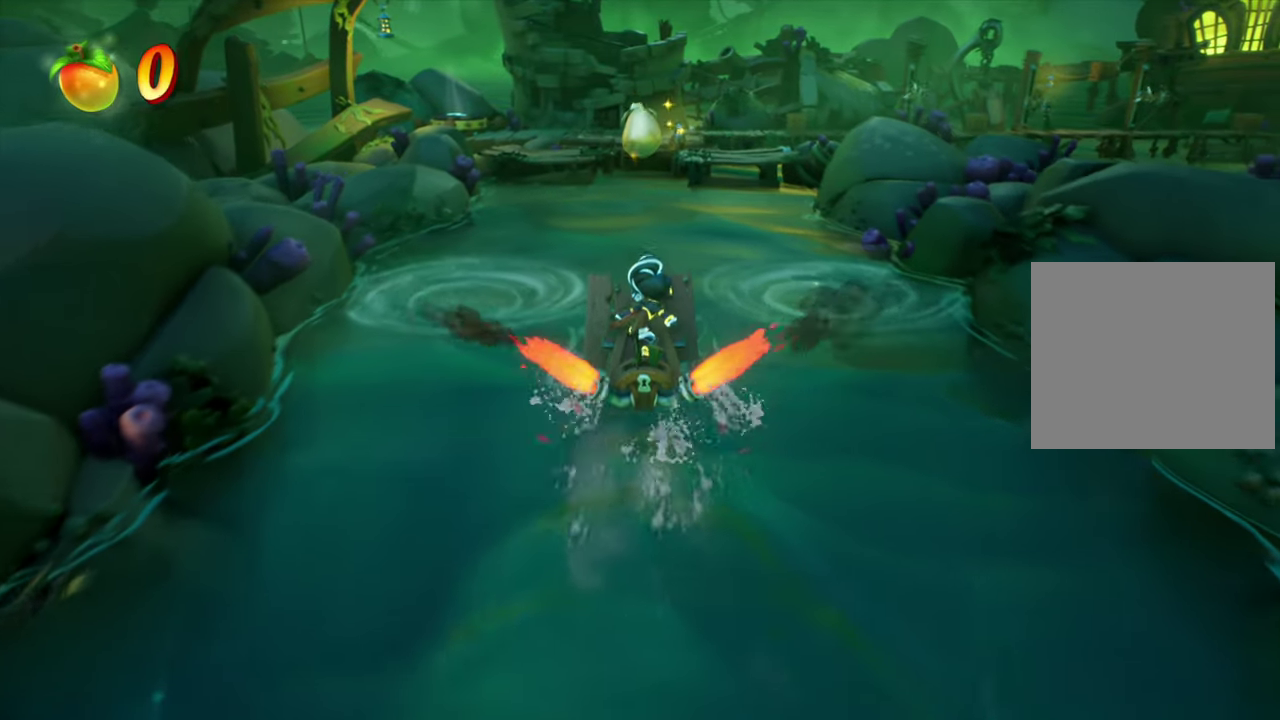
{"dt_ms": 900, "buttons": ["DPAD_UP"], "events": [[667, "SQUARE", "up"]]}
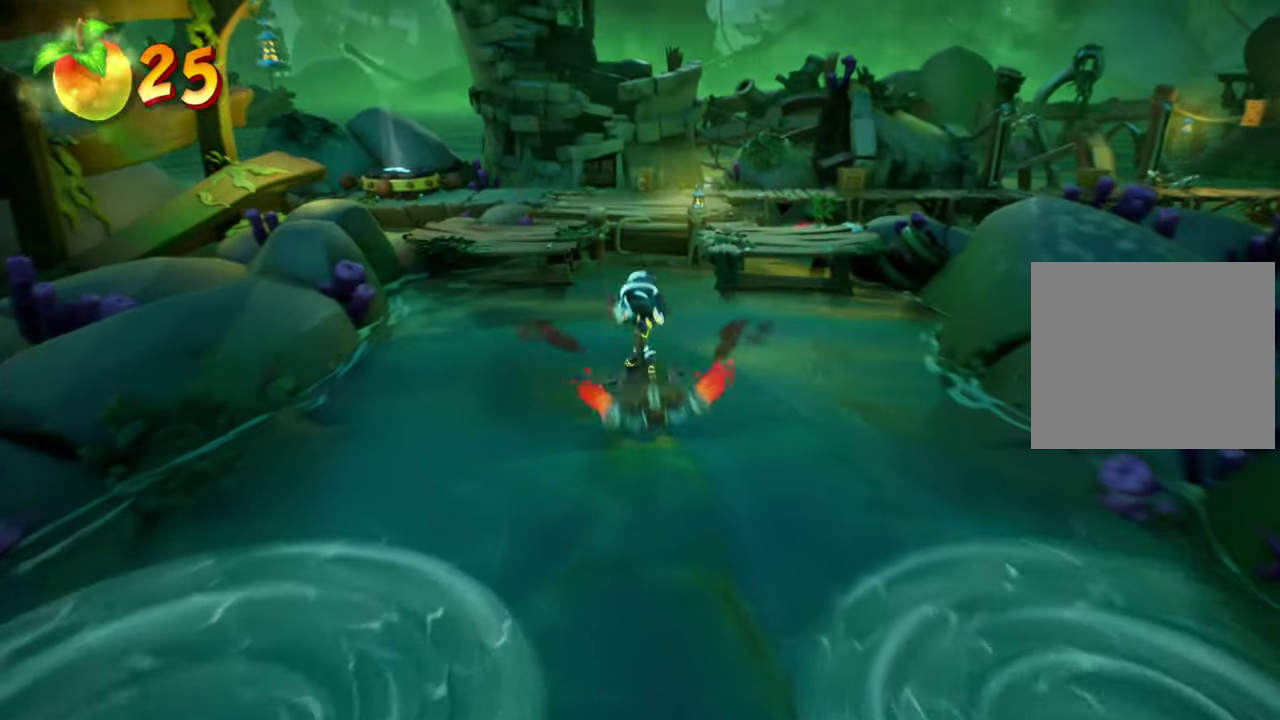
{"dt_ms": 301, "buttons": ["DPAD_UP"], "events": []}
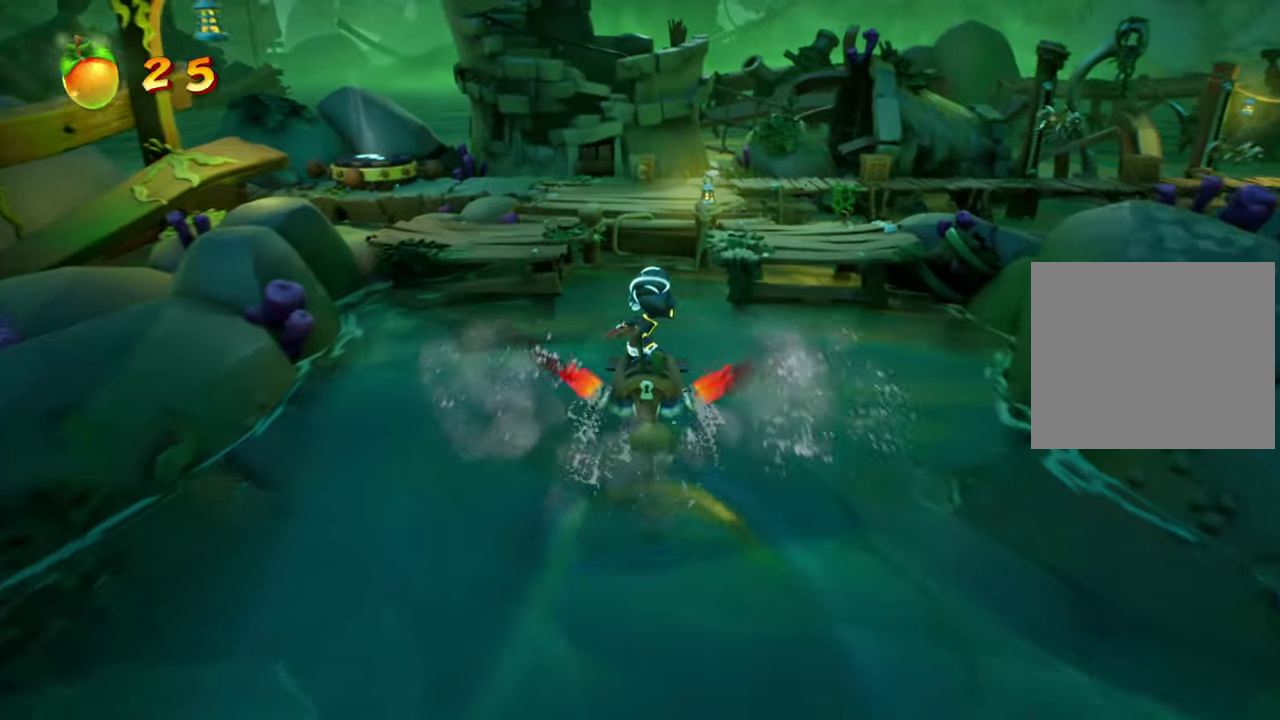
{"dt_ms": 600, "buttons": ["DPAD_UP"], "events": []}
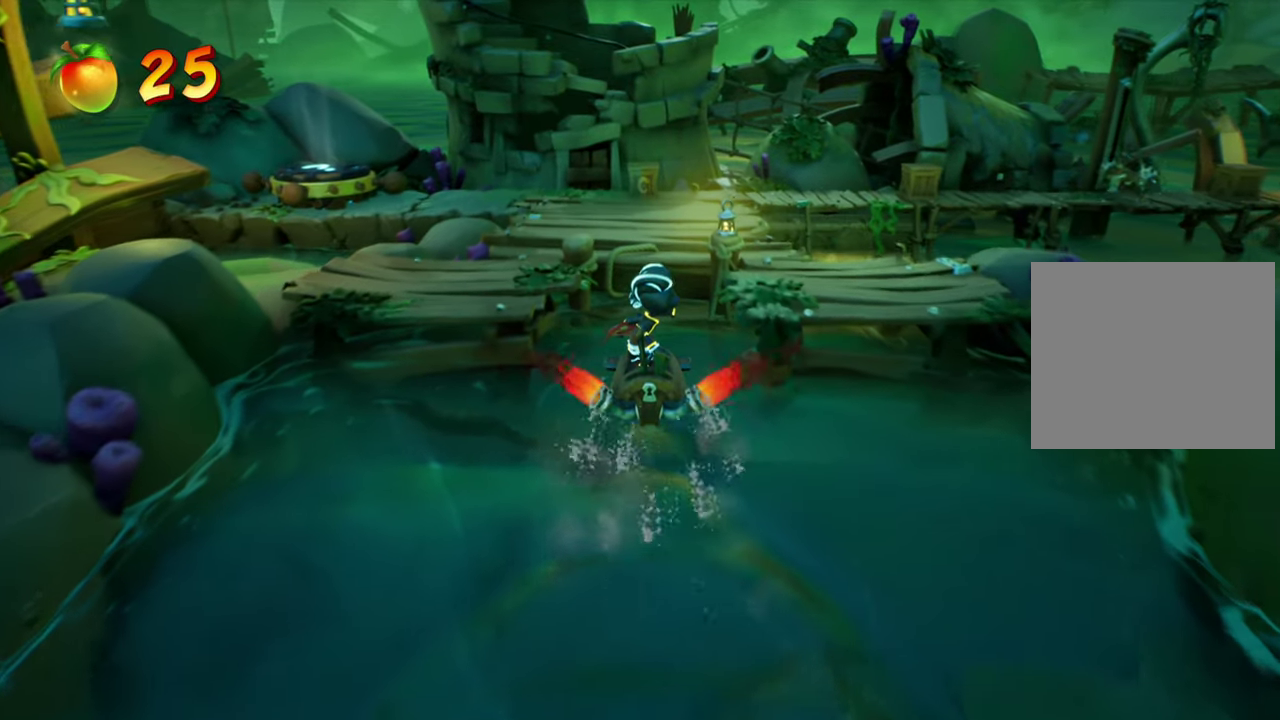
{"dt_ms": 401, "buttons": ["DPAD_UP"], "events": []}
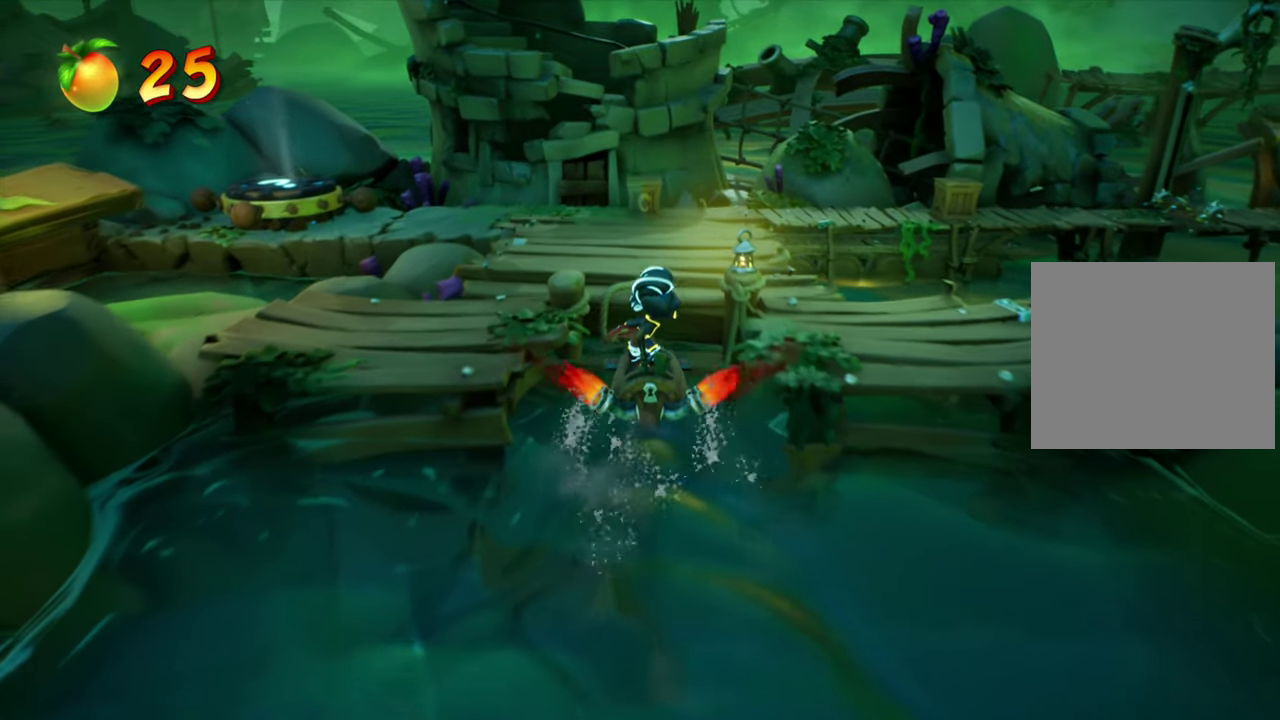
{"dt_ms": 400, "buttons": ["DPAD_UP"], "events": []}
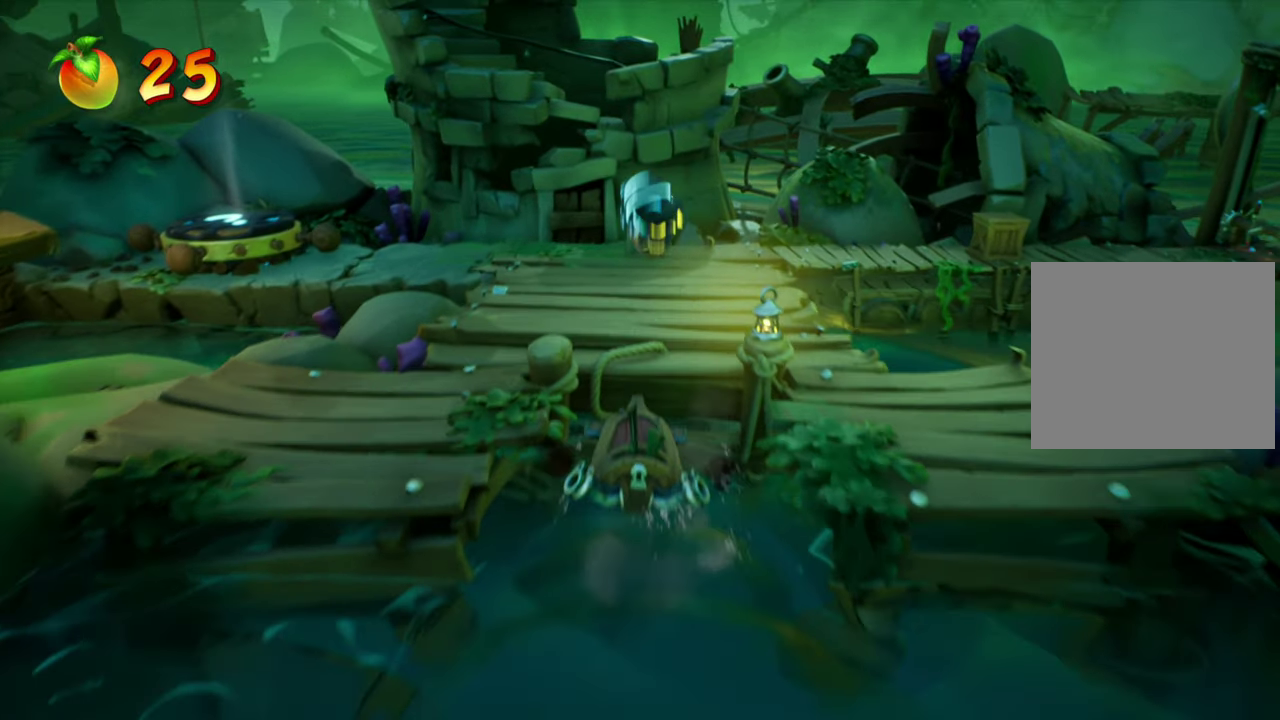
{"dt_ms": 801, "buttons": ["DPAD_DOWN", "DPAD_LEFT"], "events": [[84, "DPAD_LEFT", "down"], [317, "DPAD_UP", "up"], [701, "DPAD_DOWN", "down"]]}
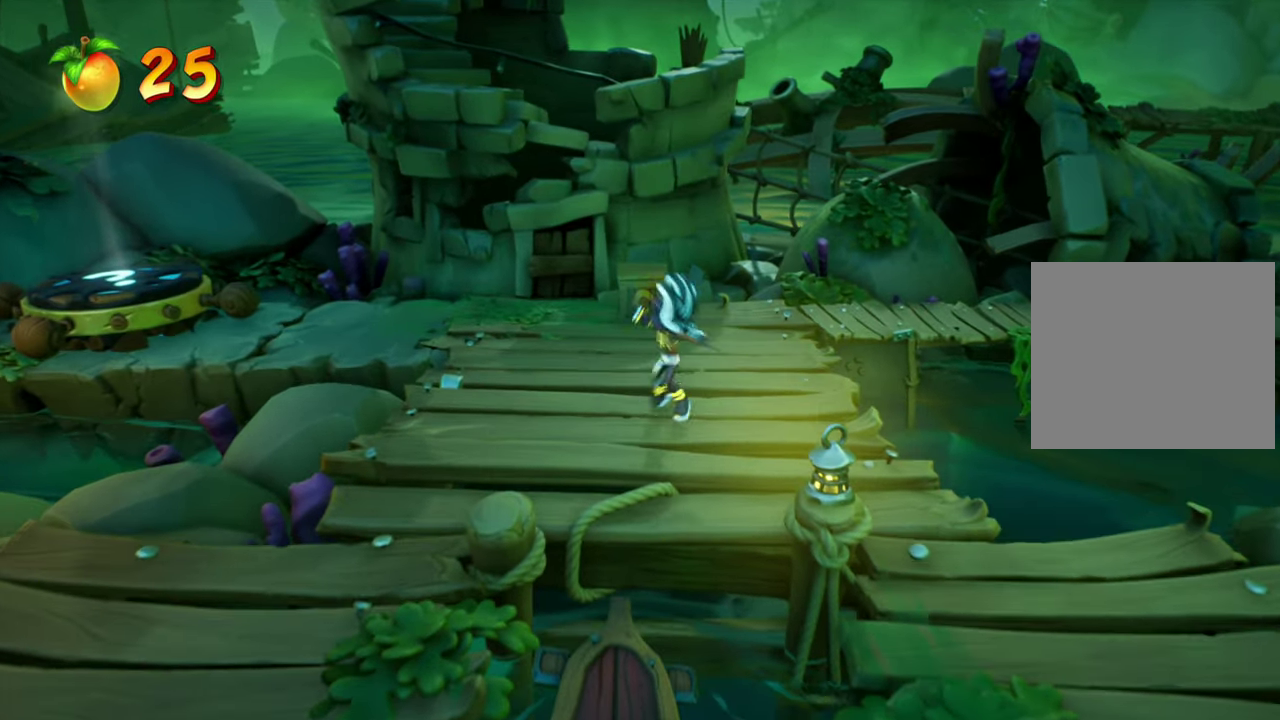
{"dt_ms": 300, "buttons": ["DPAD_LEFT"], "events": [[267, "DPAD_DOWN", "up"]]}
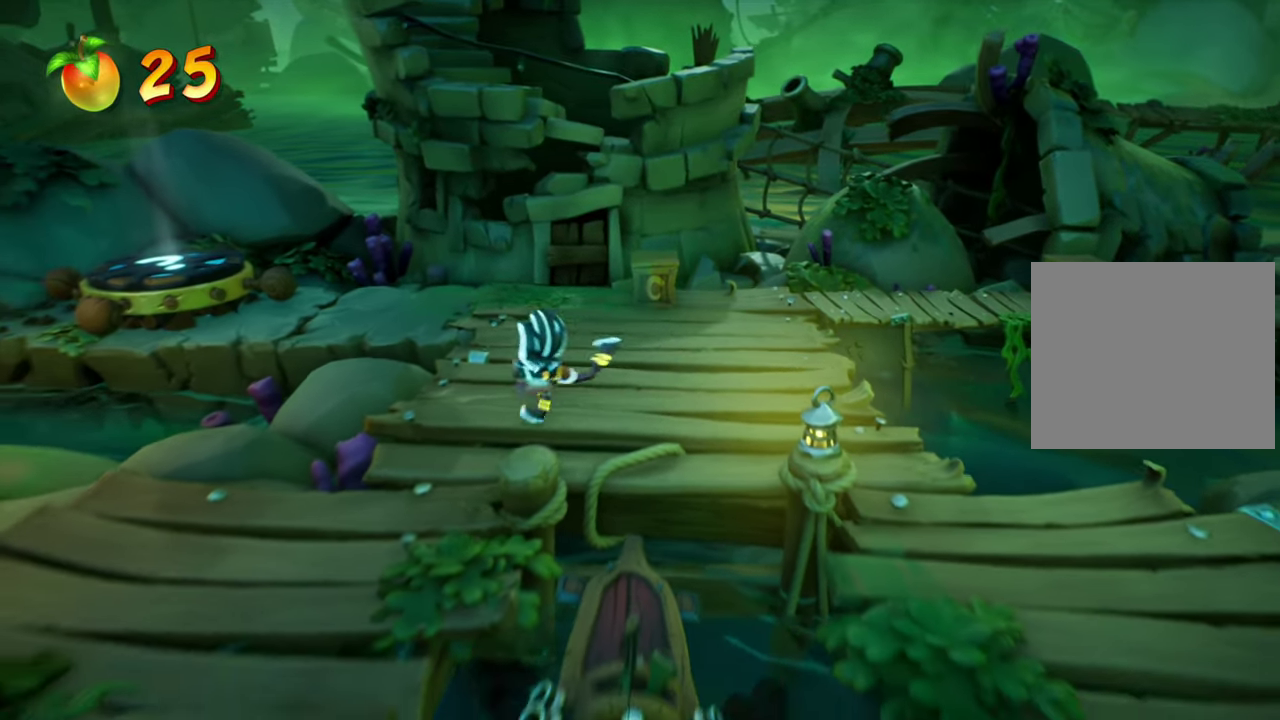
{"dt_ms": 601, "buttons": [], "events": [[50, "DPAD_DOWN", "down"], [418, "DPAD_DOWN", "up"], [601, "DPAD_LEFT", "up"]]}
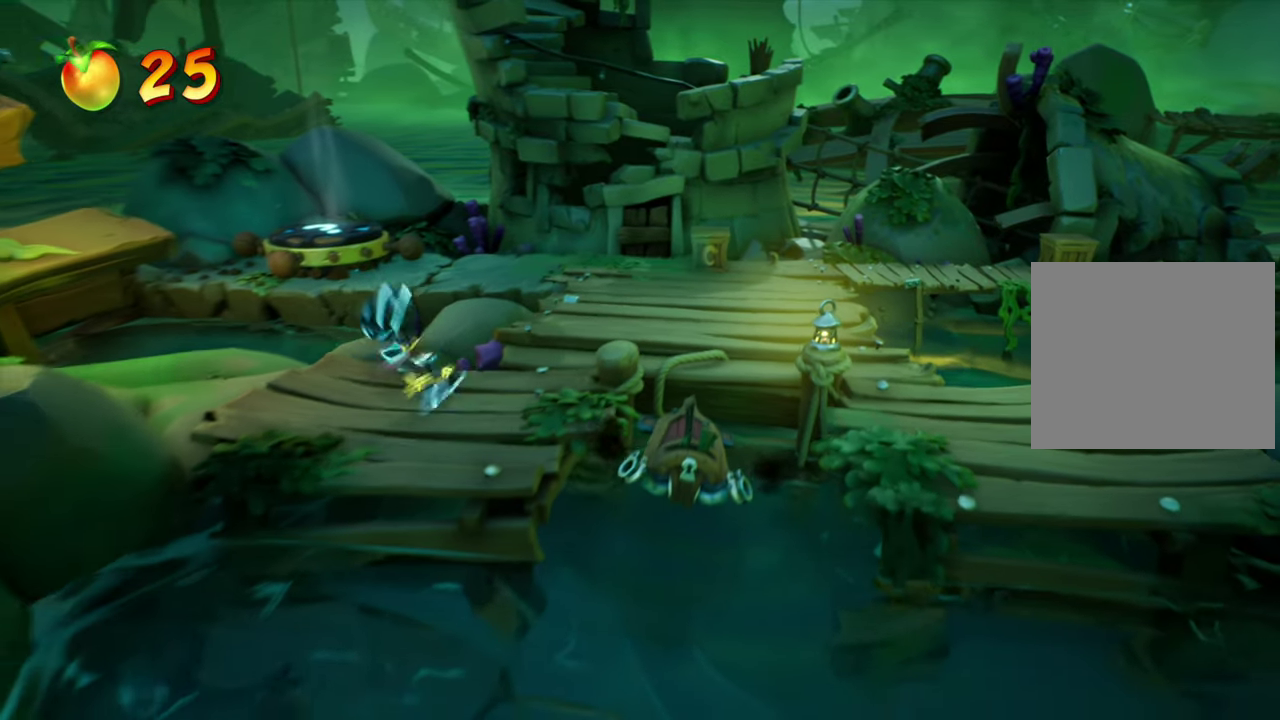
{"dt_ms": 401, "buttons": ["DPAD_RIGHT"], "events": [[117, "SQUARE", "down"], [267, "SQUARE", "up"], [284, "DPAD_RIGHT", "down"]]}
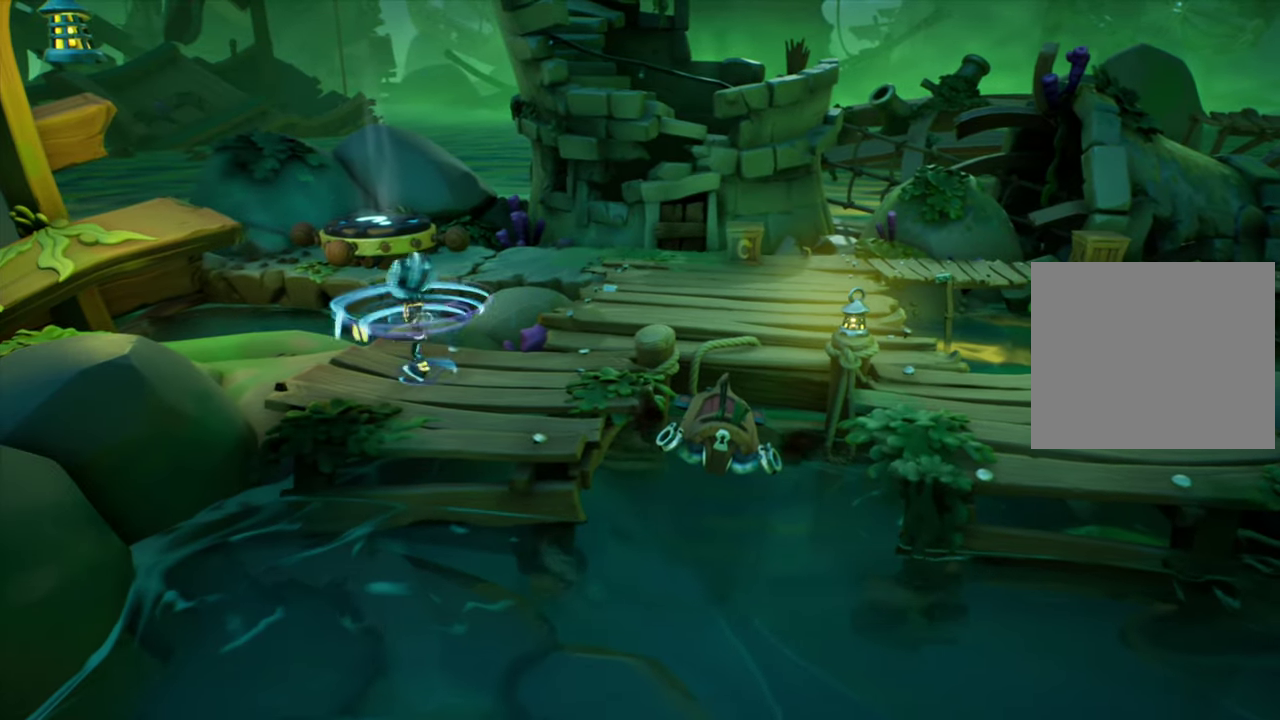
{"dt_ms": 500, "buttons": ["DPAD_UP", "DPAD_RIGHT"], "events": [[16, "DPAD_RIGHT", "up"], [166, "SQUARE", "down"], [266, "DPAD_RIGHT", "down"], [300, "SQUARE", "up"], [483, "DPAD_UP", "down"]]}
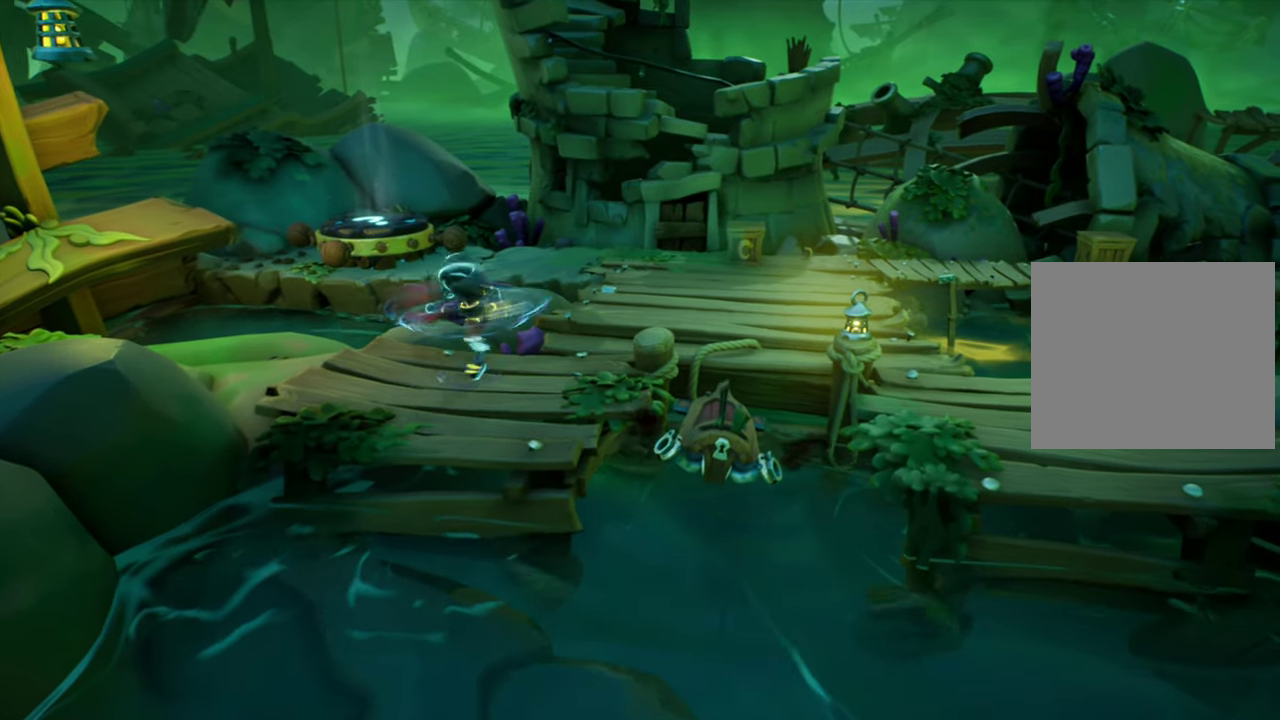
{"dt_ms": 501, "buttons": ["DPAD_UP"], "events": [[83, "CROSS", "down"], [100, "DPAD_RIGHT", "up"], [350, "DPAD_RIGHT", "down"], [450, "CROSS", "up"], [467, "DPAD_RIGHT", "up"]]}
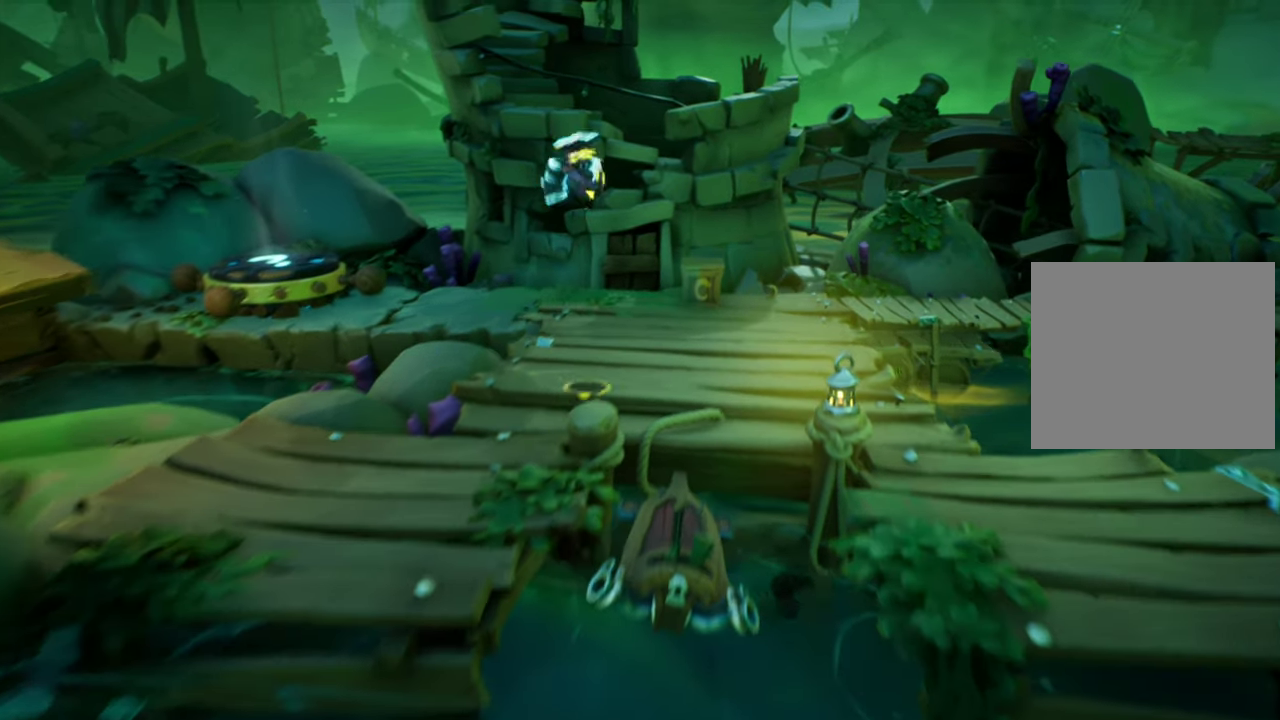
{"dt_ms": 300, "buttons": ["DPAD_UP"], "events": []}
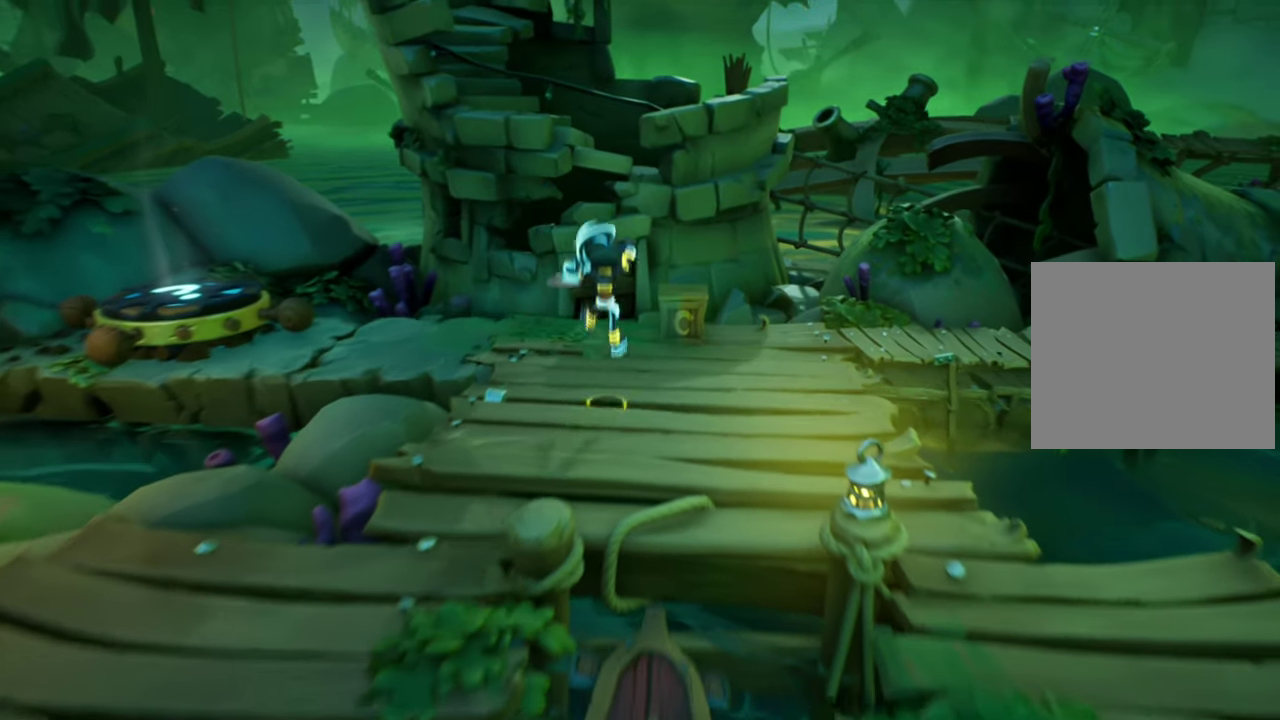
{"dt_ms": 801, "buttons": ["DPAD_LEFT"], "events": [[267, "DPAD_LEFT", "down"], [417, "DPAD_UP", "up"]]}
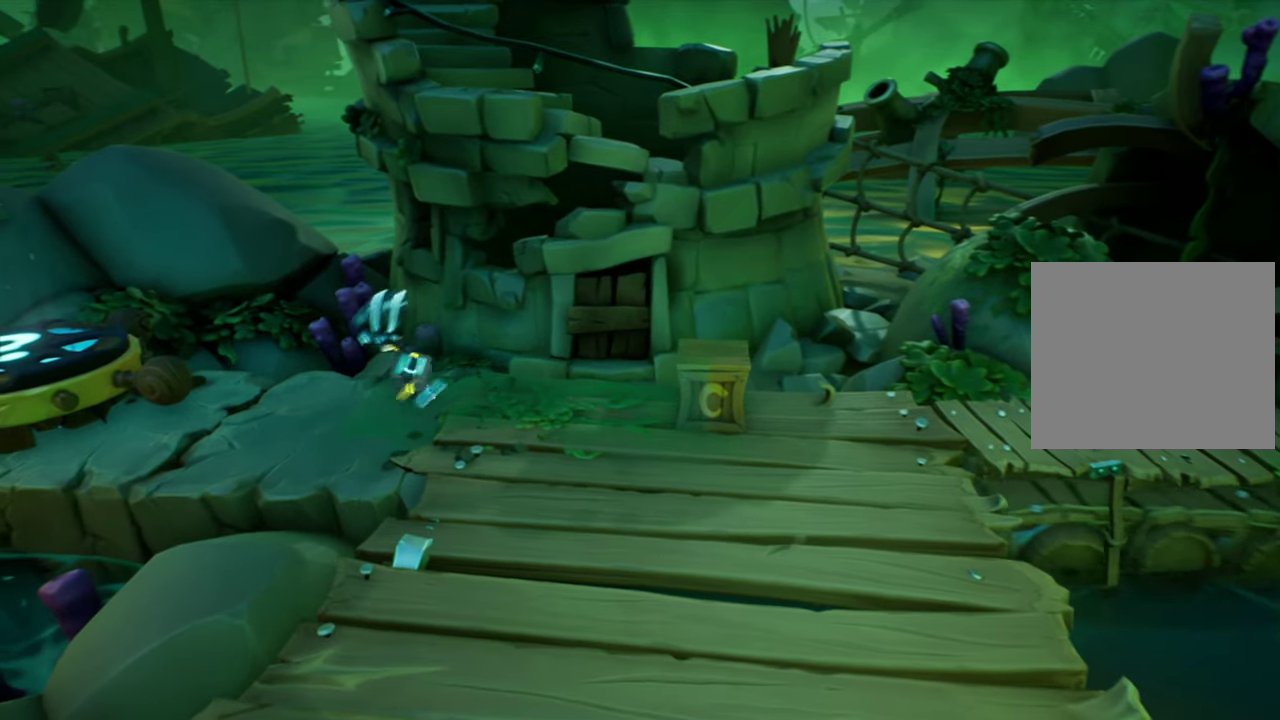
{"dt_ms": 400, "buttons": ["DPAD_LEFT"], "events": [[150, "CROSS", "down"], [317, "CROSS", "up"]]}
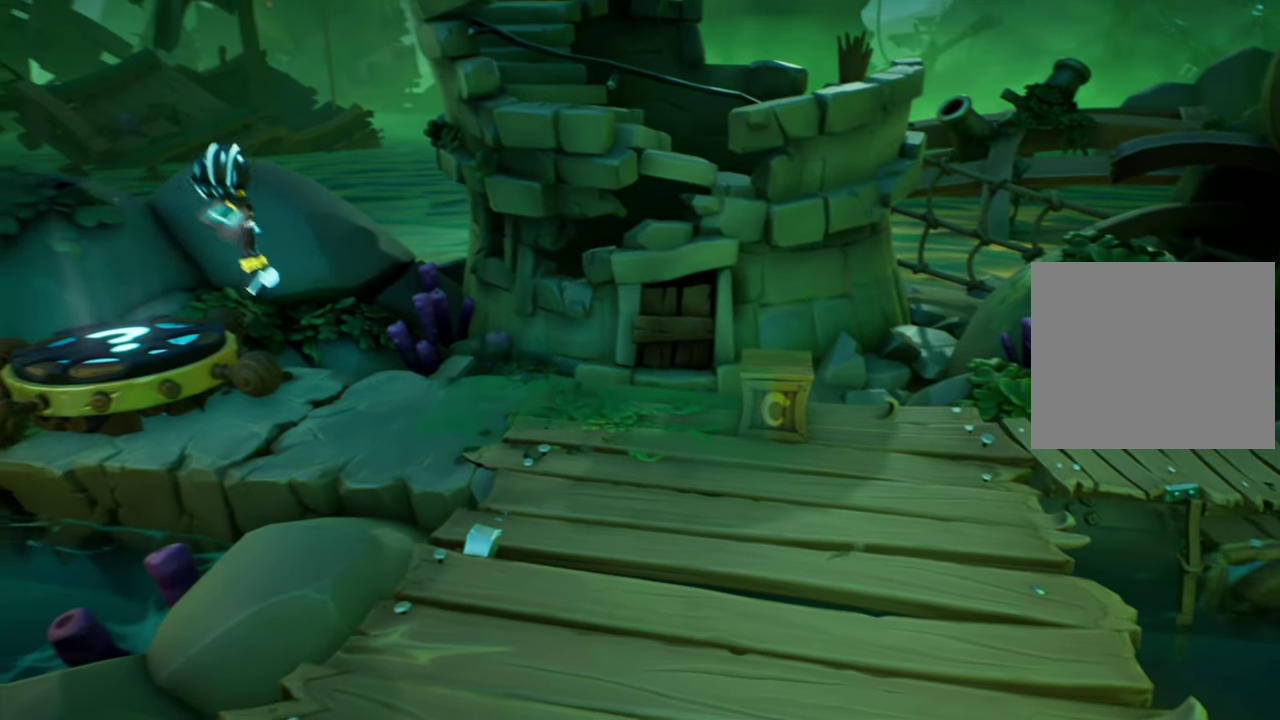
{"dt_ms": 501, "buttons": [], "events": [[117, "DPAD_LEFT", "up"]]}